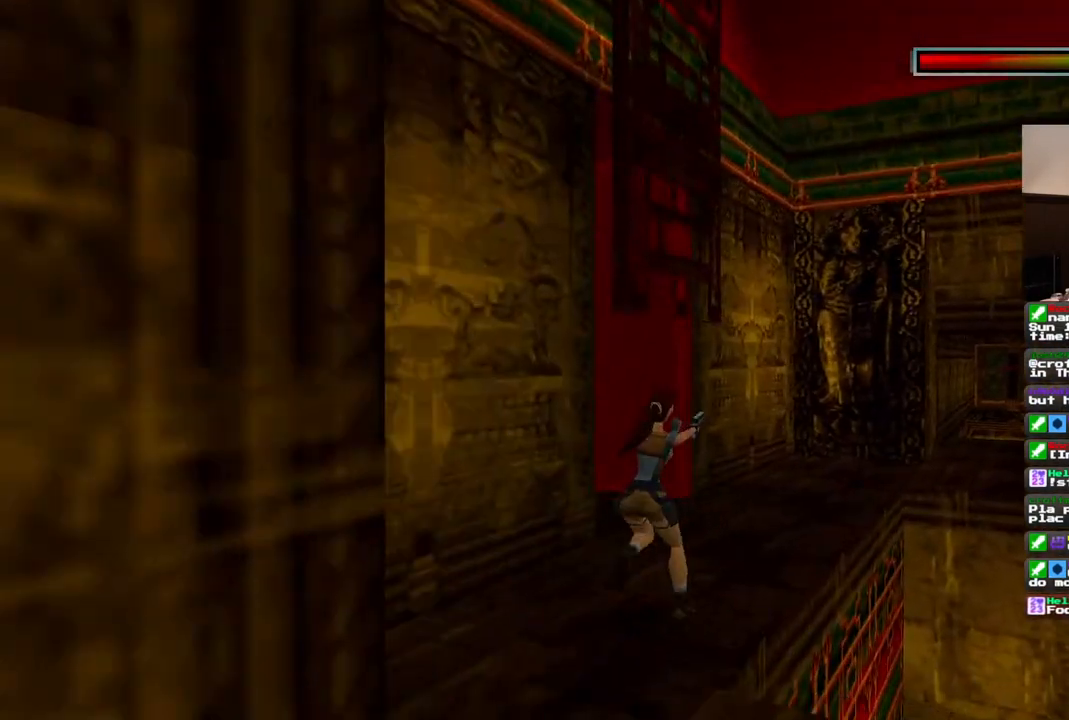
Gameplay with a controller (PlayStation layout); each line is a JSON object with the inputs held at the frame after it (dt_ms = milliseconds from this image to that frame). "events" lists button and stick changes between this image and that frame as [ms after this image, input, new state], when the widget could be followed in between. Not read: L1 L3 R3.
{"dt_ms": 500, "buttons": ["CROSS"], "left_stick": "center", "right_stick": "center", "events": [[217, "DPAD_RIGHT", "up"]]}
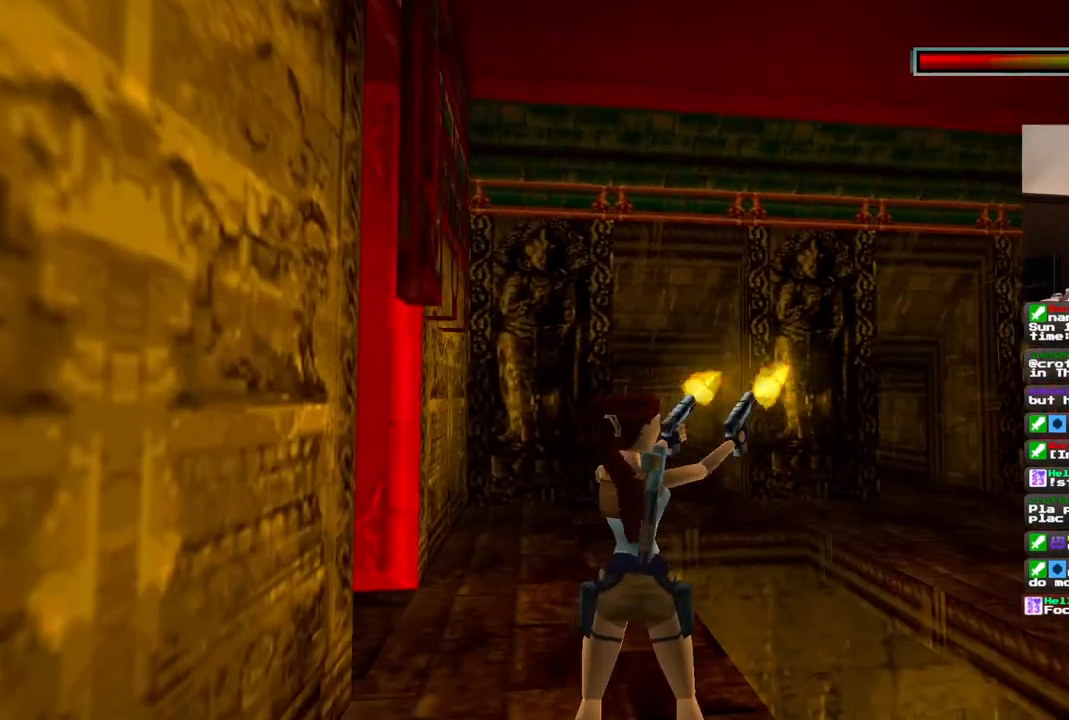
{"dt_ms": 500, "buttons": ["CROSS"], "left_stick": "center", "right_stick": "center", "events": []}
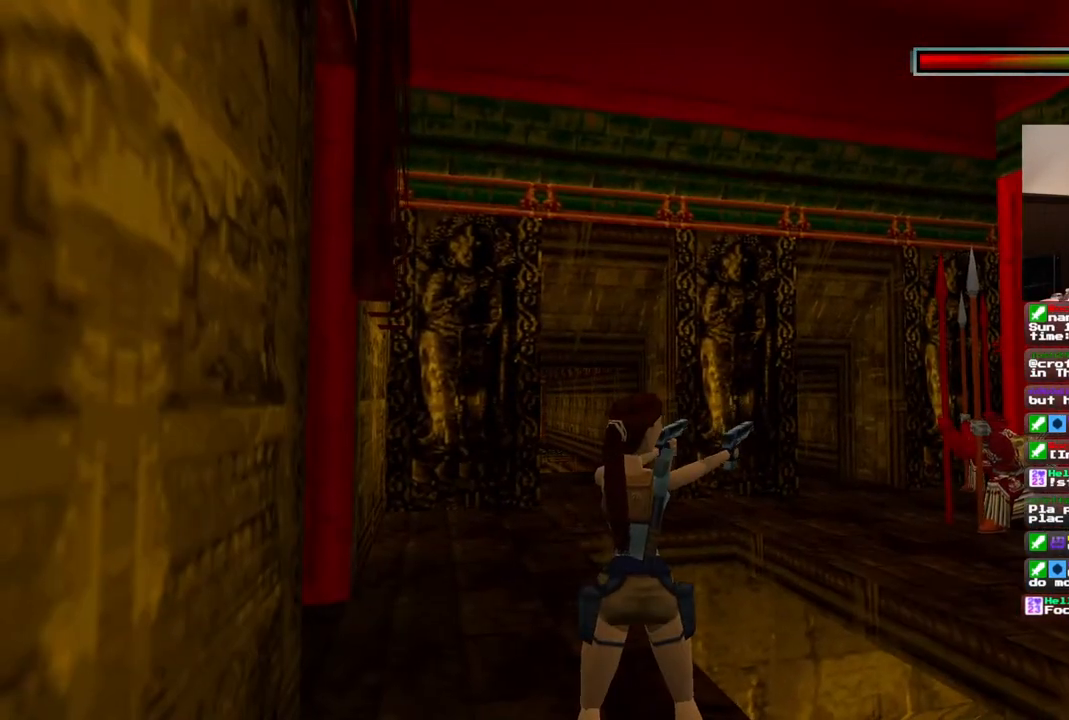
{"dt_ms": 500, "buttons": ["CROSS"], "left_stick": "center", "right_stick": "center", "events": []}
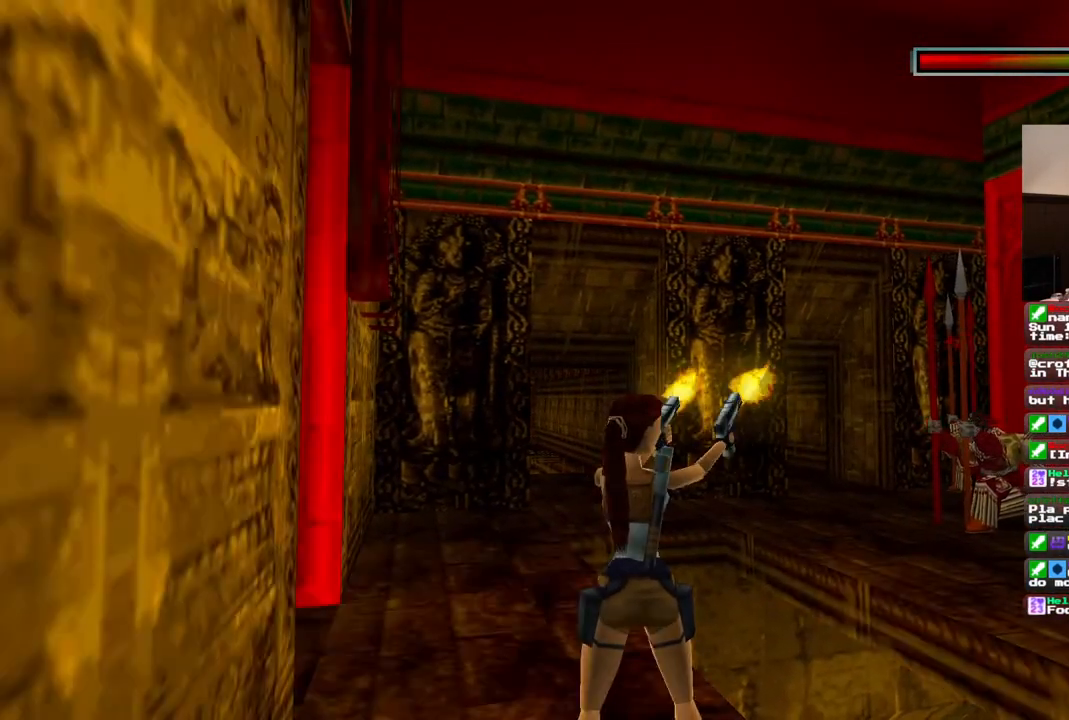
{"dt_ms": 500, "buttons": ["CROSS"], "left_stick": "center", "right_stick": "center", "events": []}
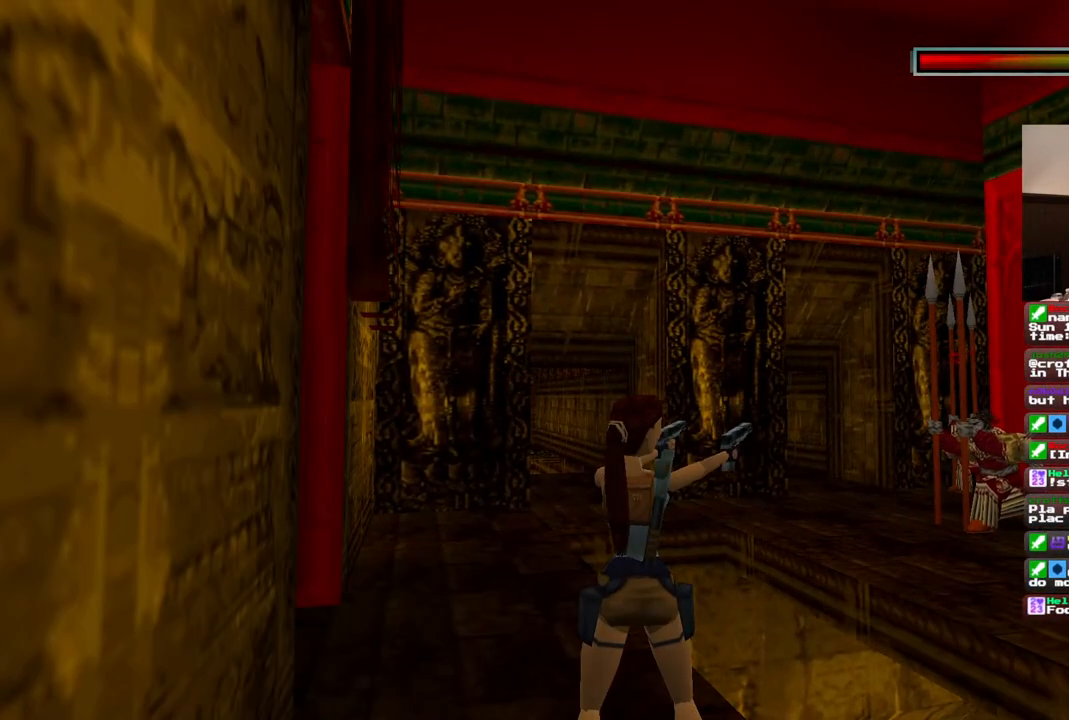
{"dt_ms": 500, "buttons": ["CROSS"], "left_stick": "center", "right_stick": "center", "events": []}
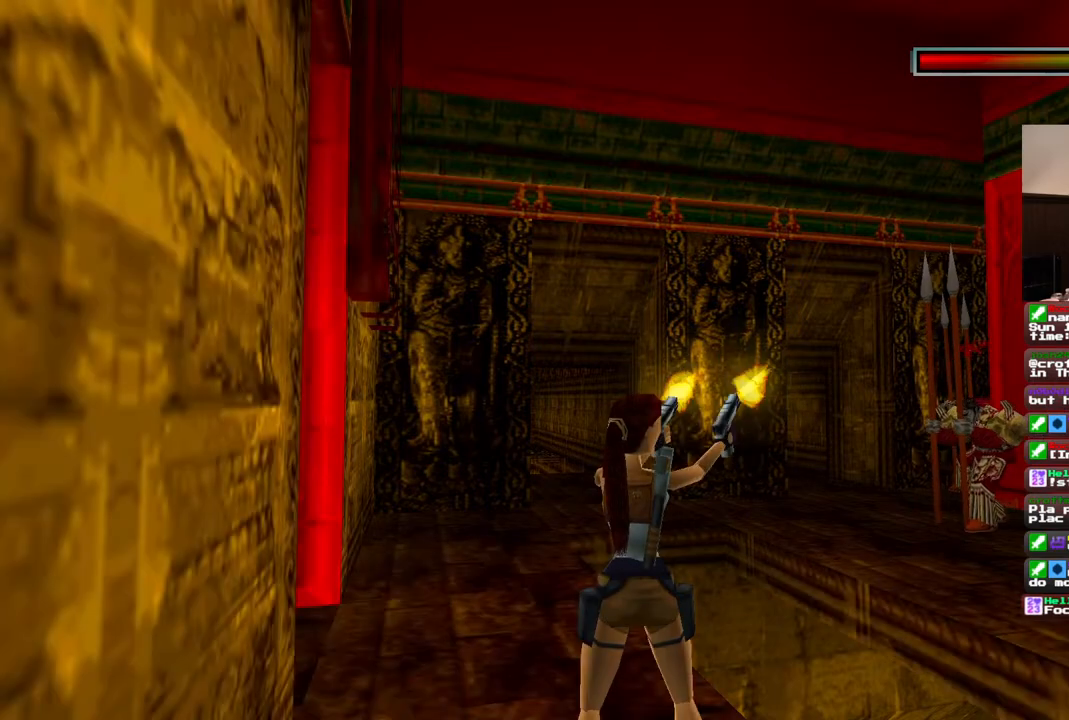
{"dt_ms": 500, "buttons": ["CROSS"], "left_stick": "center", "right_stick": "center", "events": []}
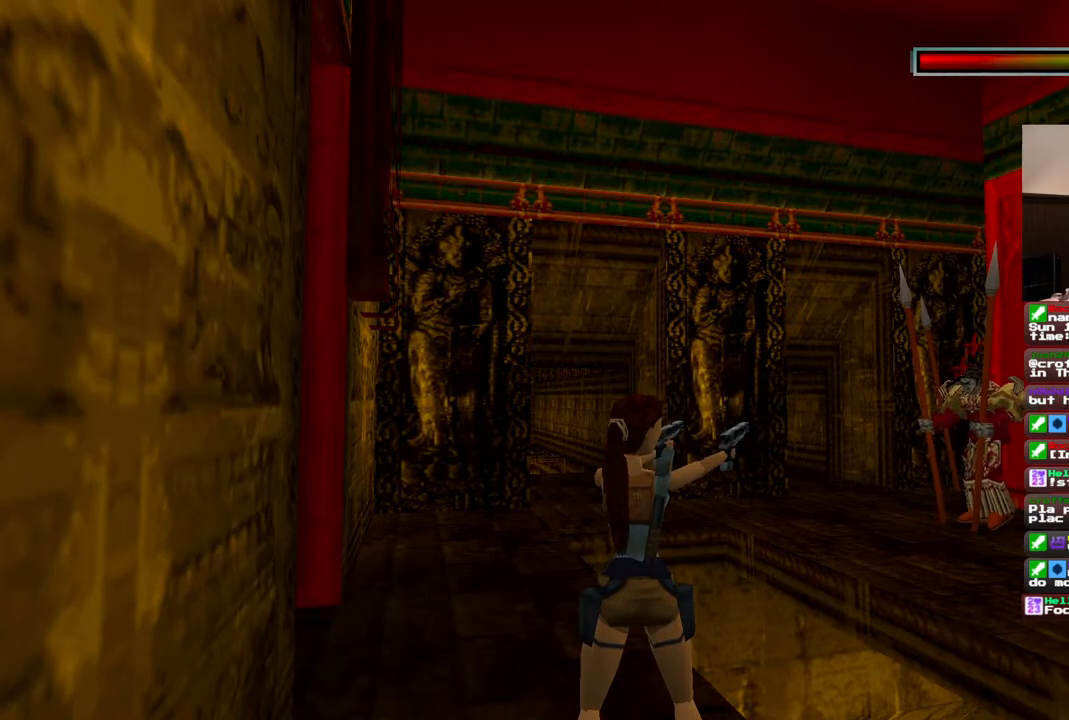
{"dt_ms": 500, "buttons": ["CROSS"], "left_stick": "center", "right_stick": "center", "events": []}
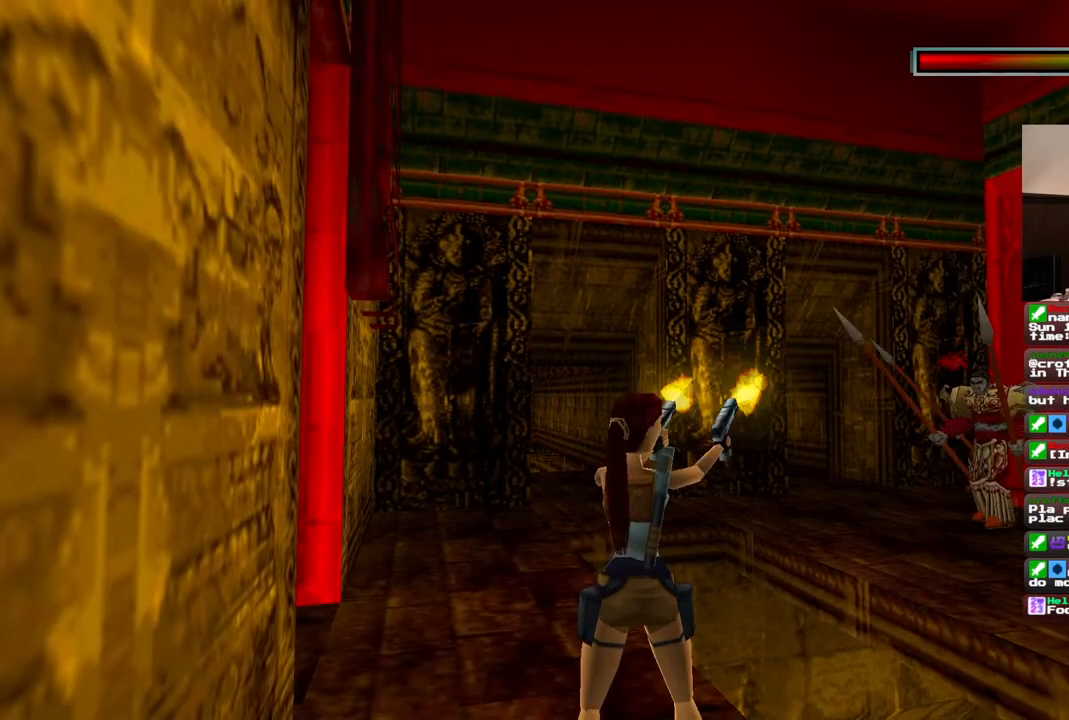
{"dt_ms": 500, "buttons": ["CROSS"], "left_stick": "center", "right_stick": "center", "events": []}
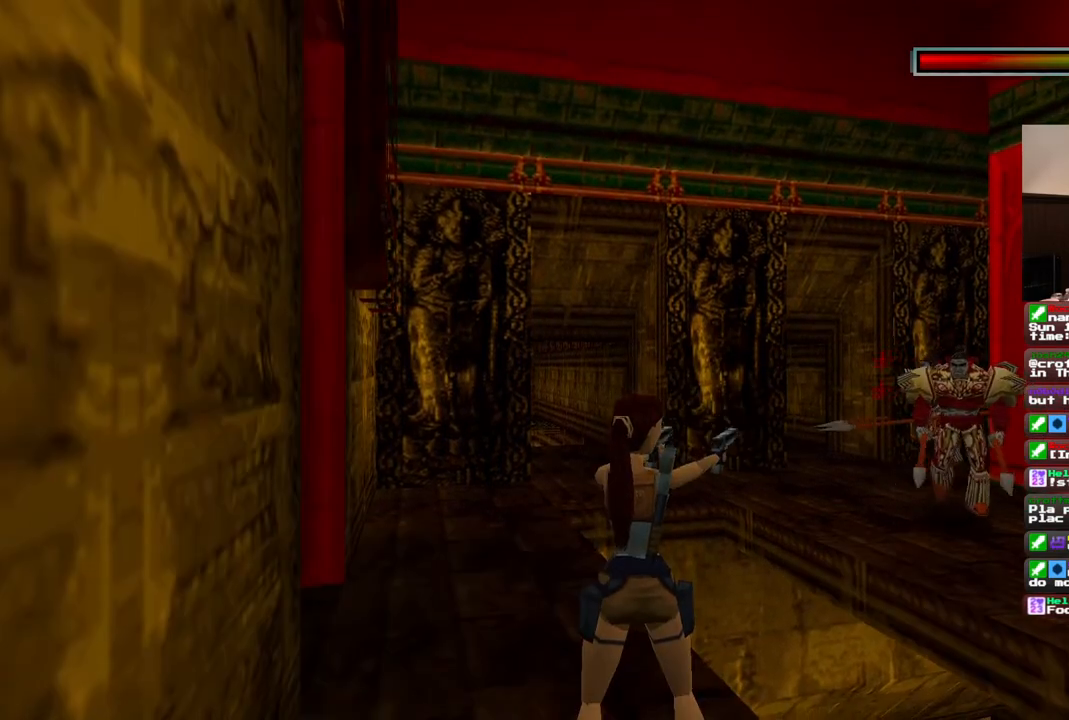
{"dt_ms": 500, "buttons": ["CROSS"], "left_stick": "center", "right_stick": "center", "events": []}
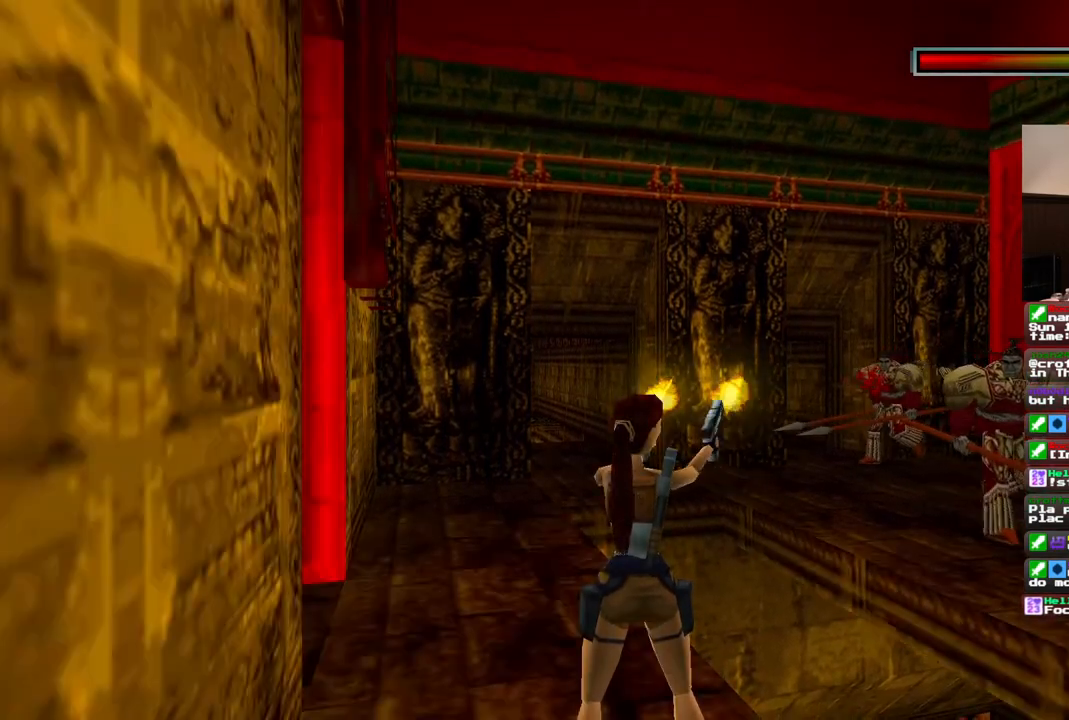
{"dt_ms": 500, "buttons": ["CROSS"], "left_stick": "center", "right_stick": "center", "events": []}
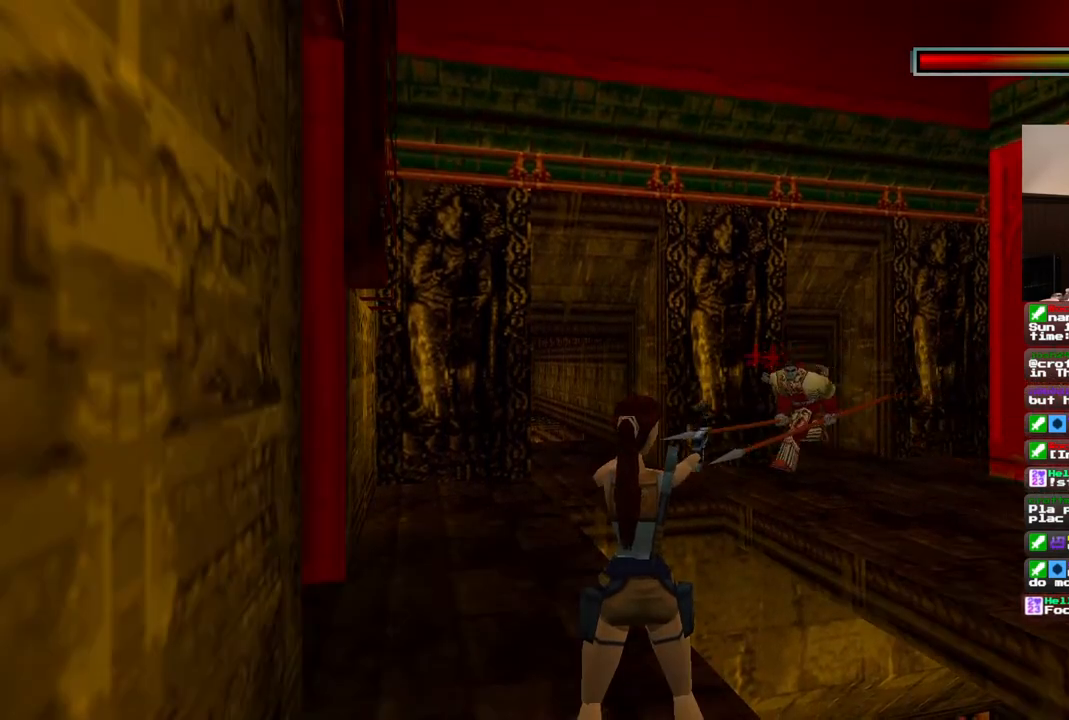
{"dt_ms": 500, "buttons": ["CROSS"], "left_stick": "center", "right_stick": "center", "events": [[267, "DPAD_UP", "down"], [450, "DPAD_UP", "up"]]}
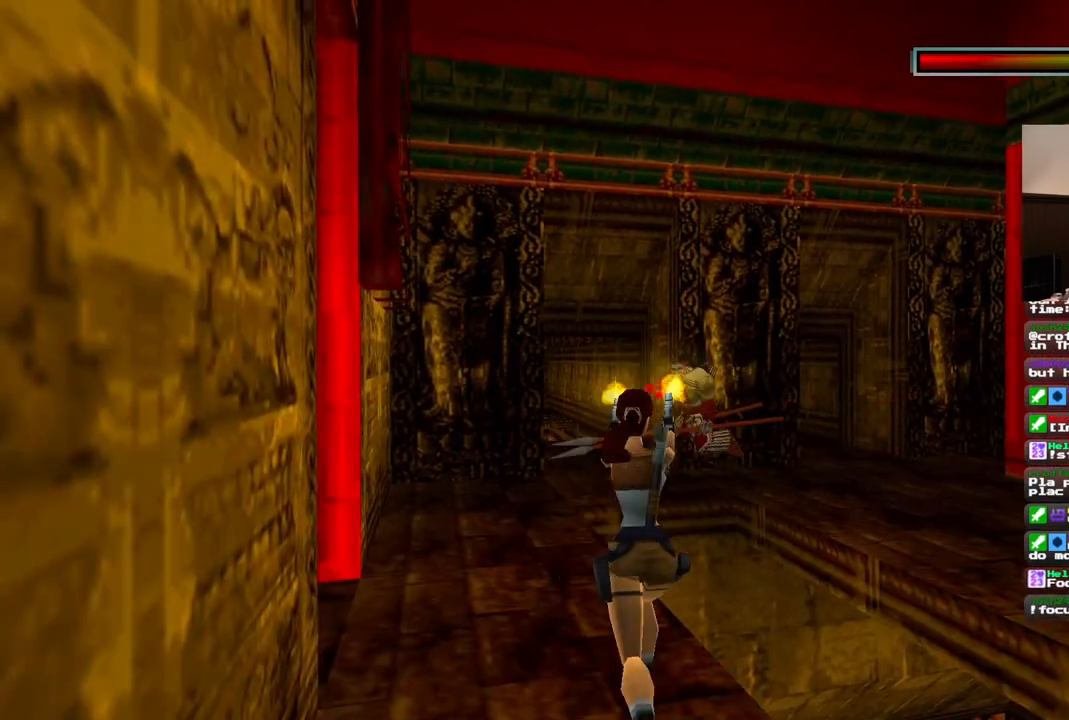
{"dt_ms": 500, "buttons": ["CROSS"], "left_stick": "center", "right_stick": "center", "events": [[317, "DPAD_LEFT", "down"], [417, "DPAD_LEFT", "up"]]}
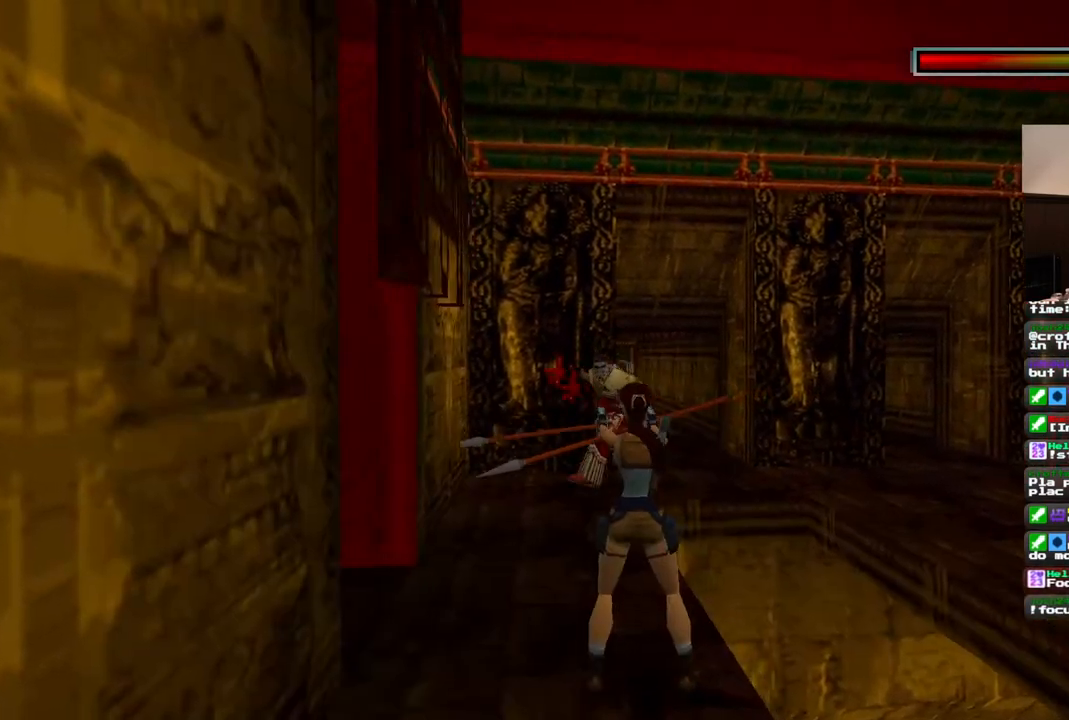
{"dt_ms": 1000, "buttons": ["CROSS"], "left_stick": "center", "right_stick": "center"}
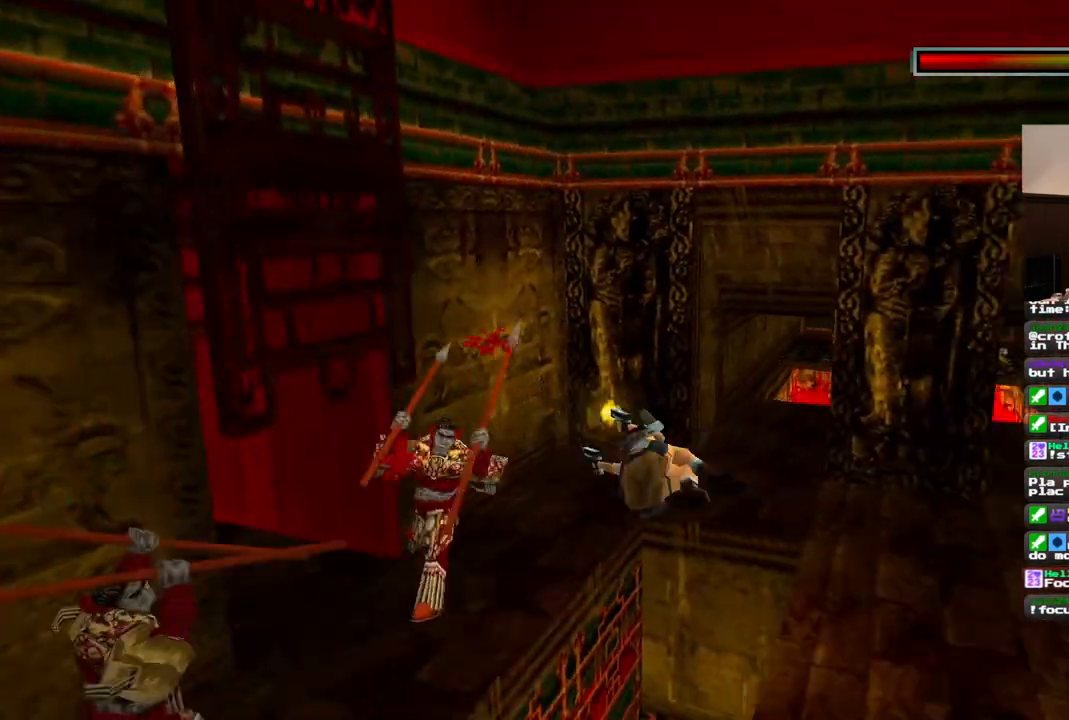
{"dt_ms": 500, "buttons": ["CROSS"], "left_stick": "center", "right_stick": "center", "events": []}
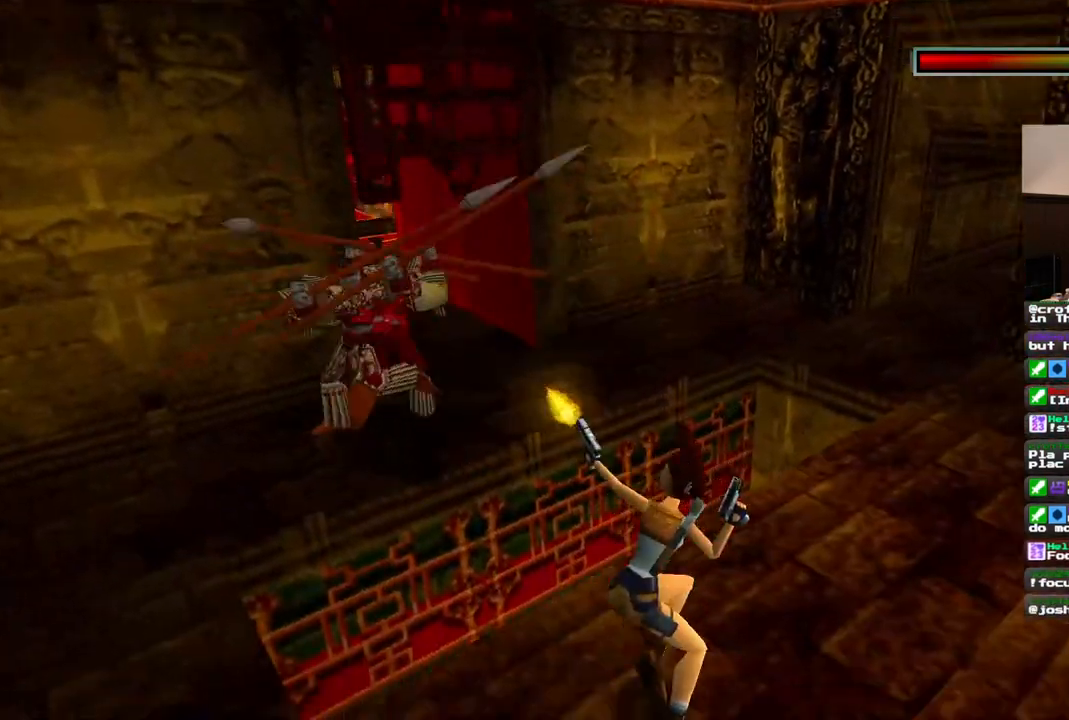
{"dt_ms": 500, "buttons": ["CROSS"], "left_stick": "center", "right_stick": "center", "events": [[83, "DPAD_LEFT", "down"], [317, "DPAD_LEFT", "up"]]}
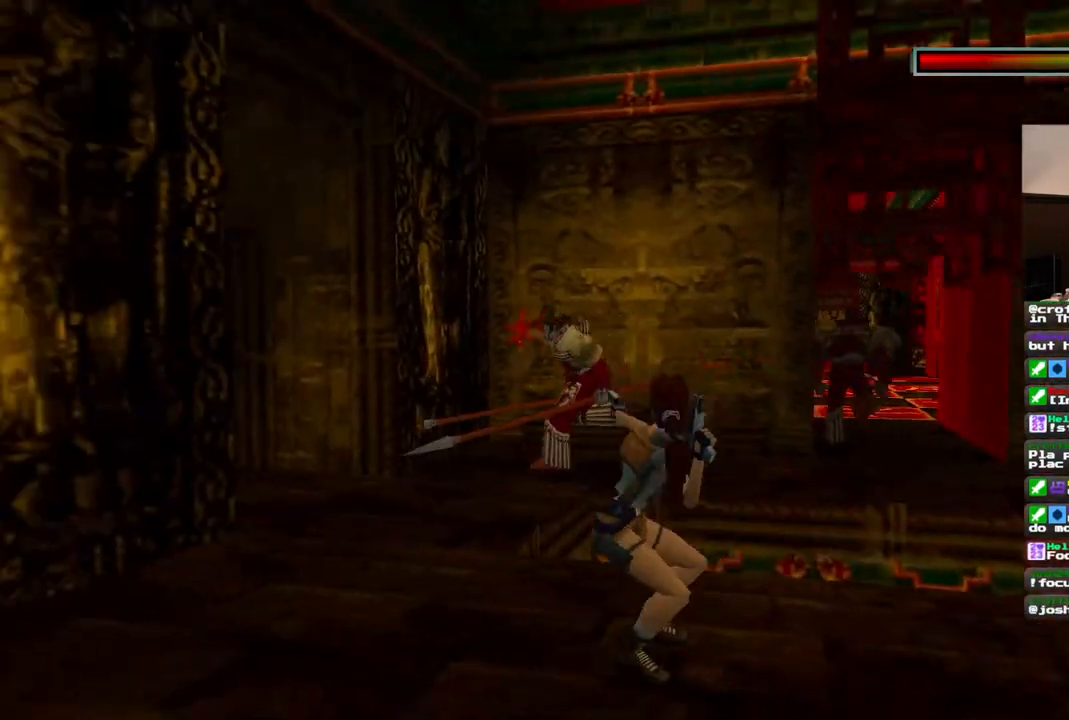
{"dt_ms": 500, "buttons": ["CROSS", "DPAD_UP"], "left_stick": "center", "right_stick": "center"}
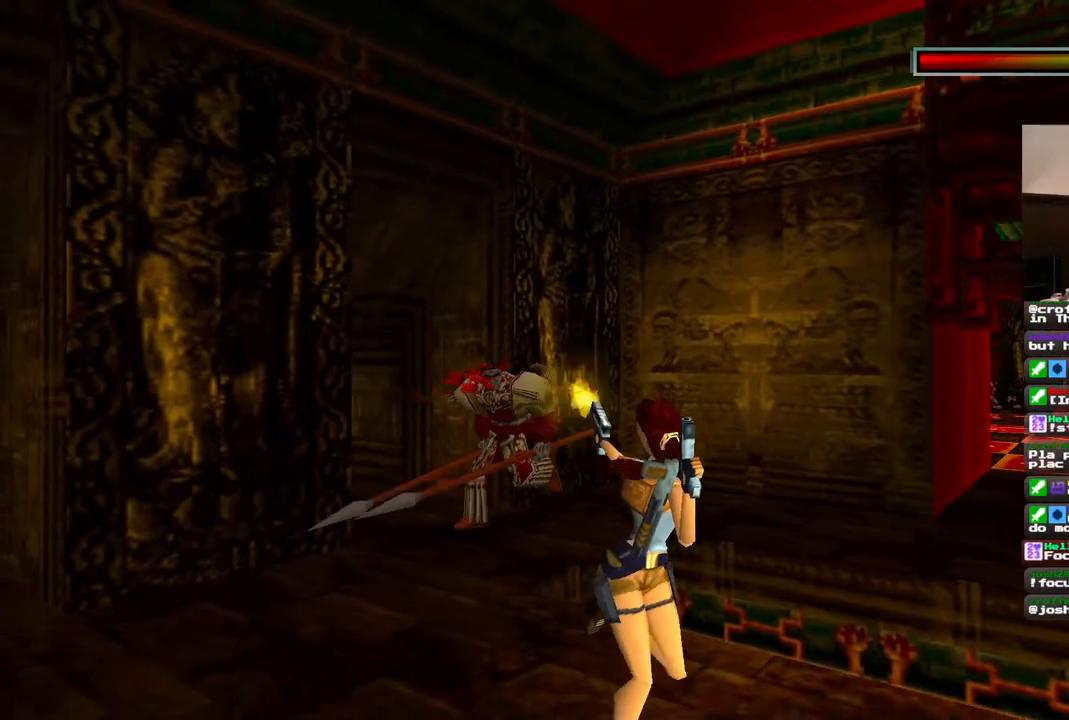
{"dt_ms": 500, "buttons": ["CROSS", "DPAD_LEFT"], "left_stick": "center", "right_stick": "center", "events": [[33, "DPAD_LEFT", "down"], [83, "DPAD_UP", "up"]]}
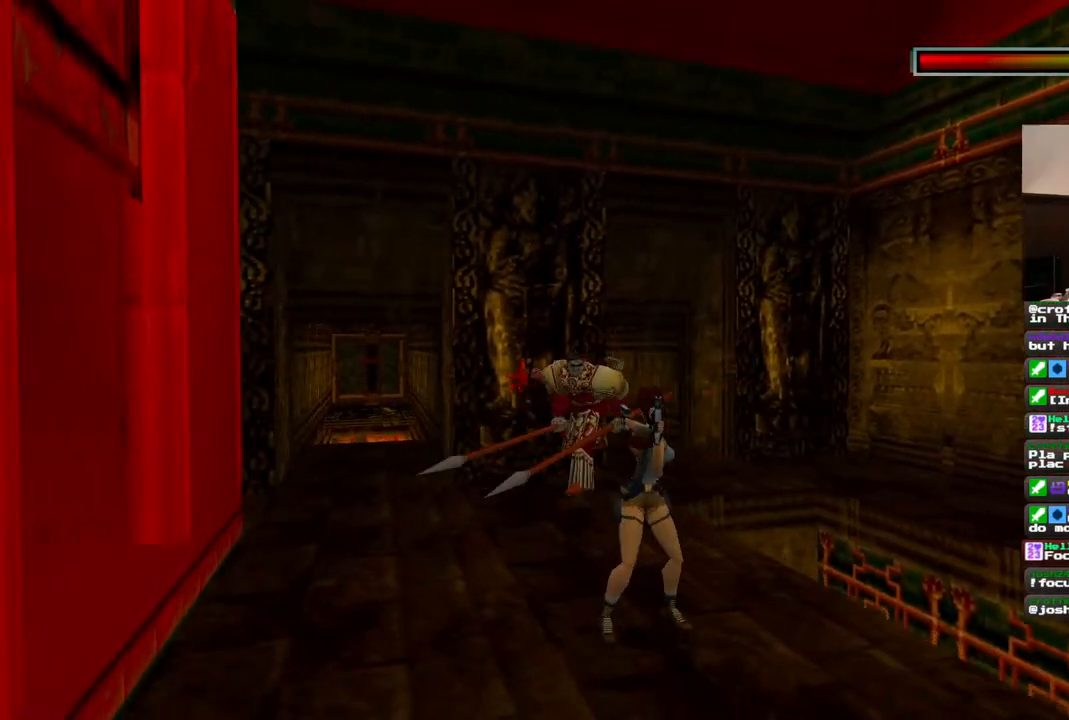
{"dt_ms": 500, "buttons": ["CROSS", "DPAD_LEFT"], "left_stick": "center", "right_stick": "center", "events": []}